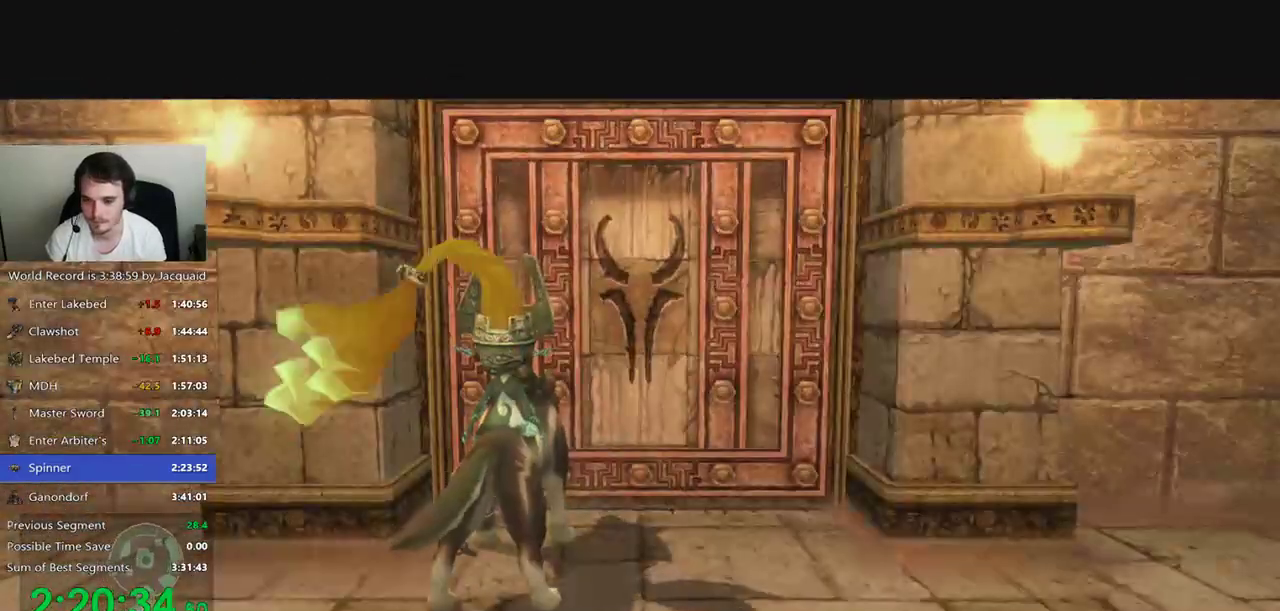
Gameplay with a controller (Xbox layout); each line is a JSON object with the inputs held at the frame after it (dt_ms = milliseconds from this image to that frame). "events" lists button and stick changes between this image and that frame as [ms after this image, input, new state], when the widget could be followed in between. Not read: L3 R3.
{"dt_ms": 500, "buttons": [], "left_stick": "center", "right_stick": "center", "events": []}
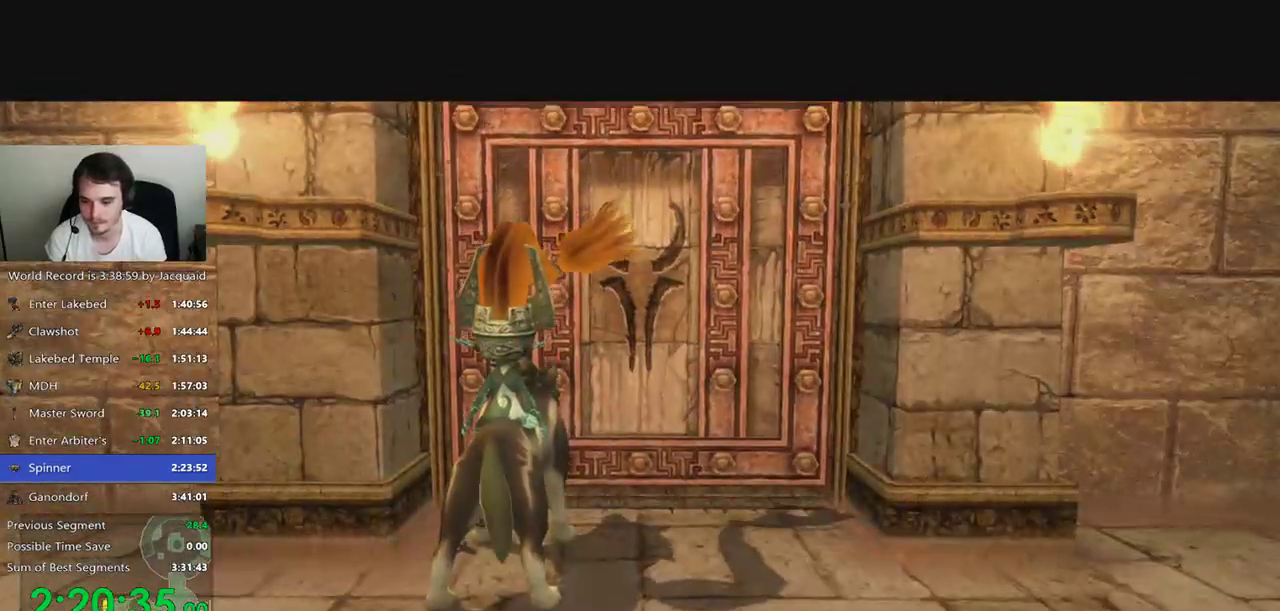
{"dt_ms": 500, "buttons": [], "left_stick": "center", "right_stick": "center", "events": []}
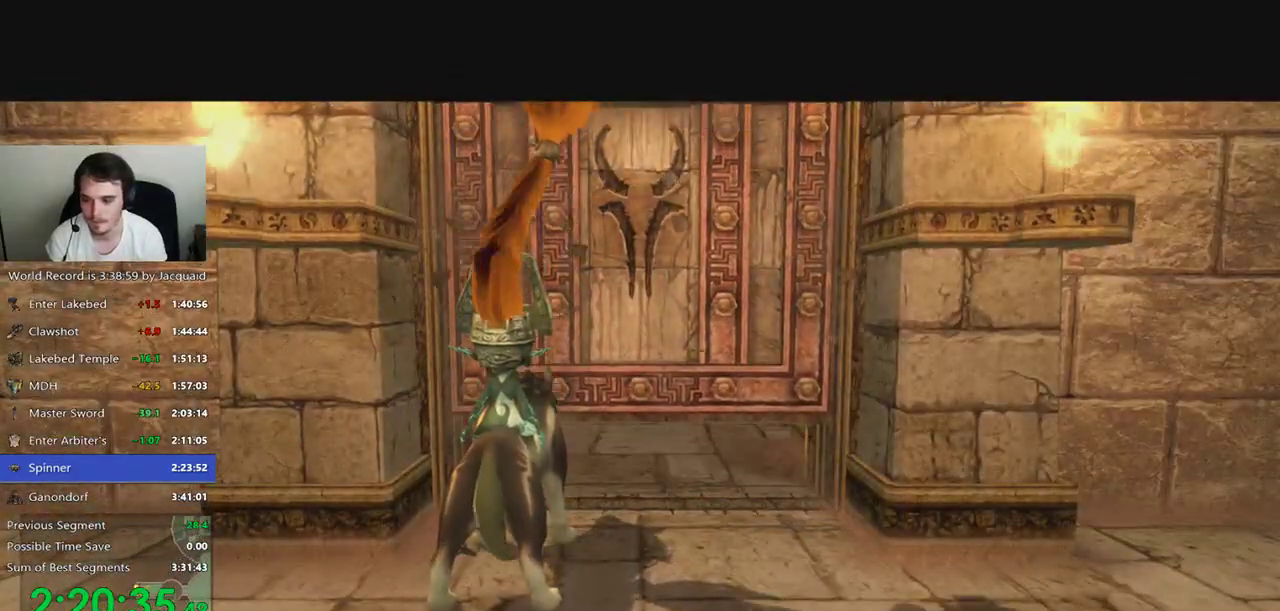
{"dt_ms": 500, "buttons": [], "left_stick": "center", "right_stick": "center", "events": []}
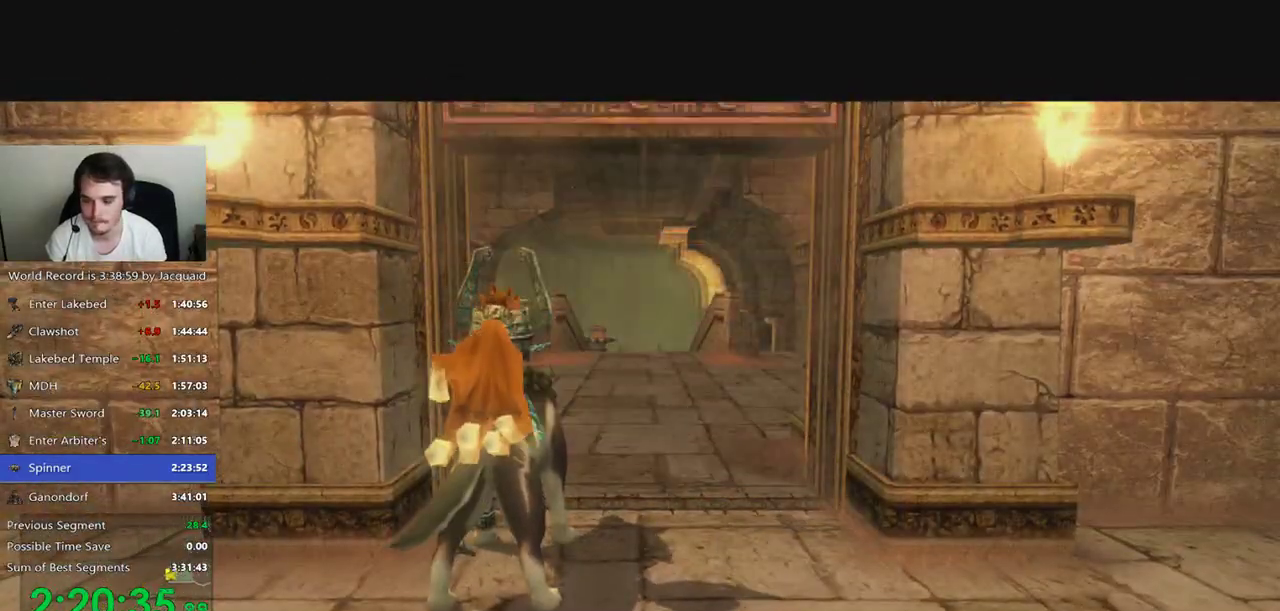
{"dt_ms": 500, "buttons": [], "left_stick": "center", "right_stick": "center", "events": []}
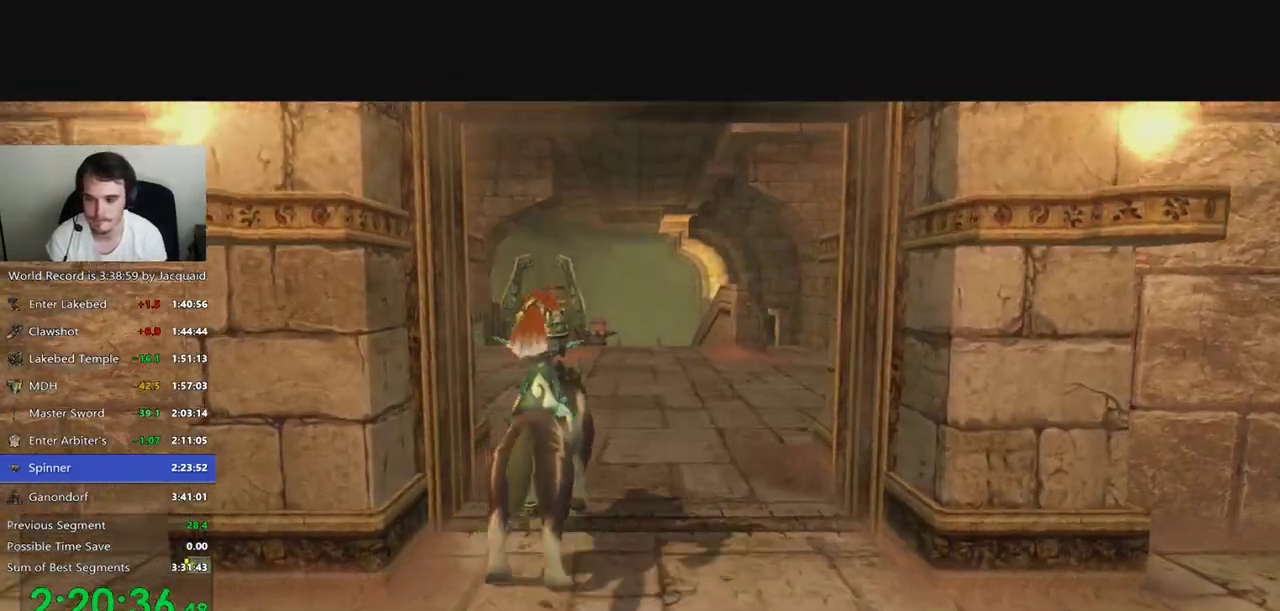
{"dt_ms": 500, "buttons": ["B", "R2"], "left_stick": "up", "right_stick": "center", "events": [[300, "left_stick", "up"], [433, "B", "down"], [433, "R2", "down"]]}
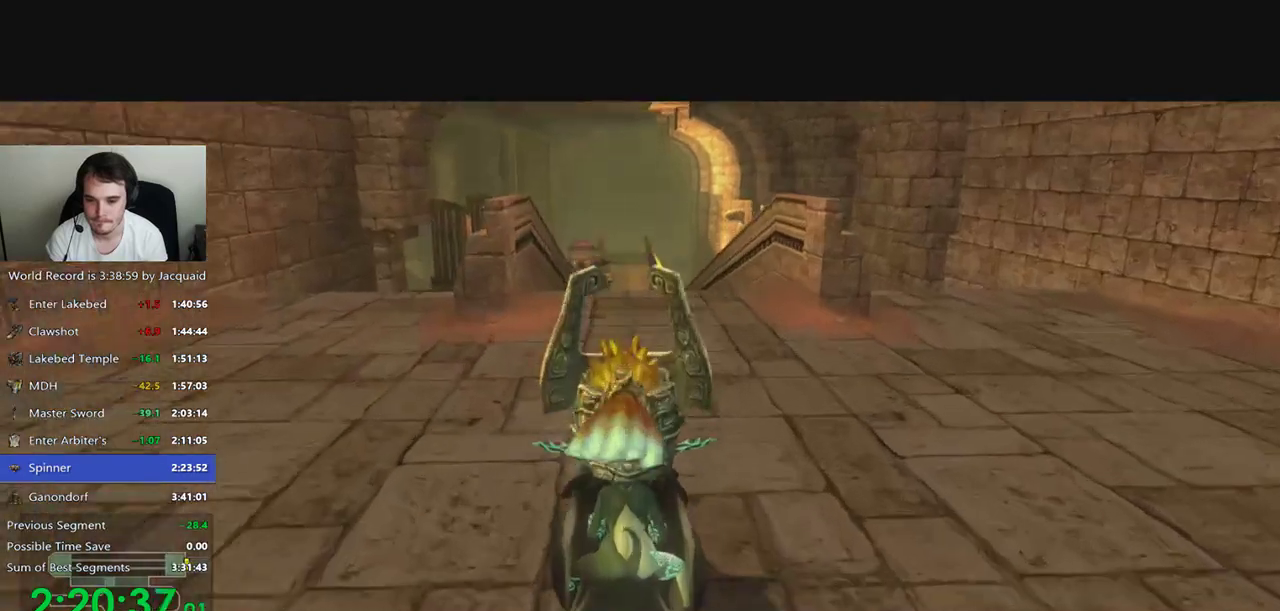
{"dt_ms": 500, "buttons": [], "left_stick": "up", "right_stick": "center", "events": [[33, "R2", "up"], [100, "R2", "down"], [167, "B", "up"], [233, "B", "down"], [333, "R2", "up"], [367, "B", "up"], [400, "R2", "down"], [467, "R2", "up"]]}
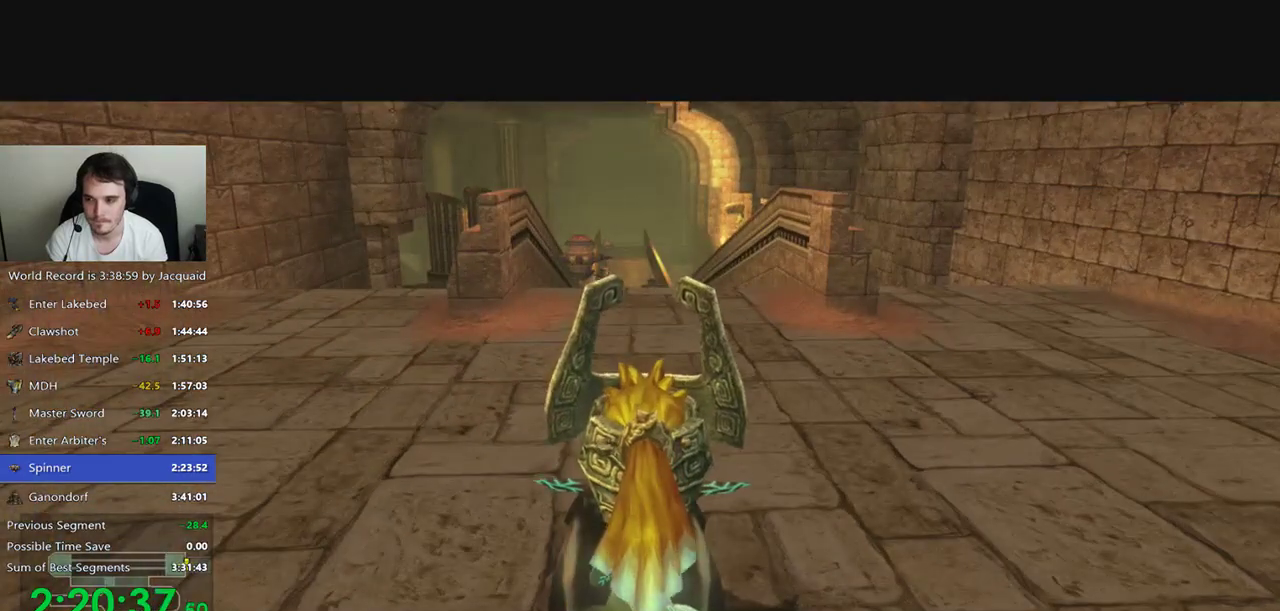
{"dt_ms": 500, "buttons": ["B", "R2"], "left_stick": "up", "right_stick": "center", "events": [[333, "B", "down"], [467, "R2", "down"]]}
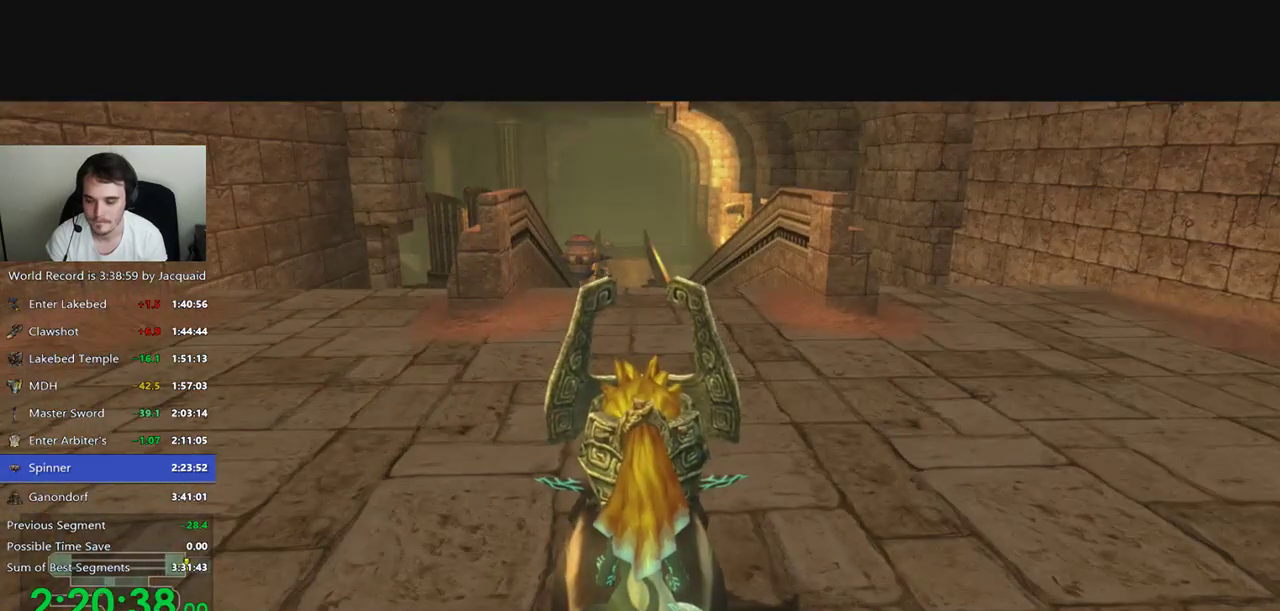
{"dt_ms": 500, "buttons": ["B"], "left_stick": "up", "right_stick": "center", "events": [[200, "B", "up"], [200, "R2", "up"], [267, "B", "down"], [267, "R2", "down"], [333, "B", "up"], [333, "R2", "up"], [433, "B", "down"]]}
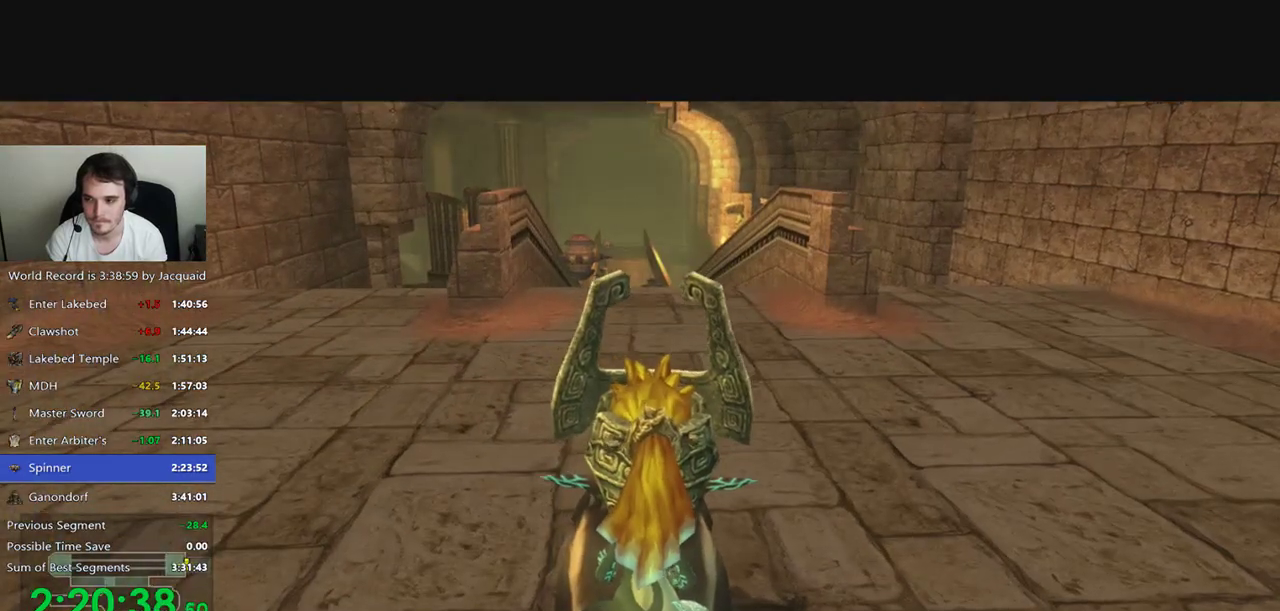
{"dt_ms": 1000, "buttons": [], "left_stick": "up", "right_stick": "center"}
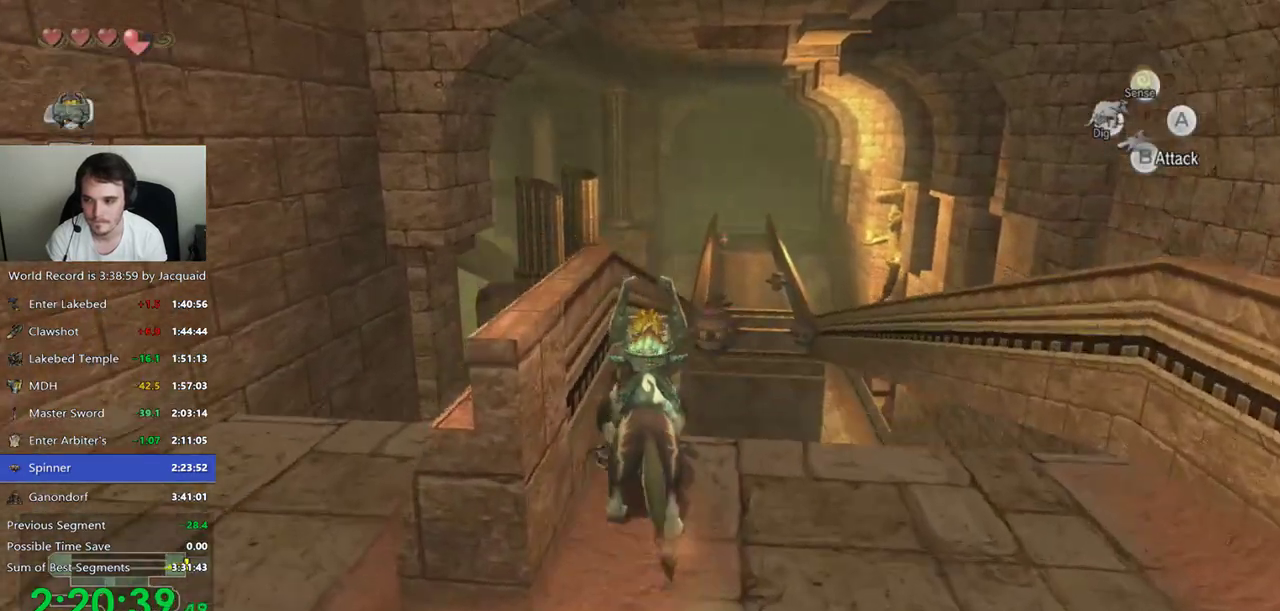
{"dt_ms": 500, "buttons": [], "left_stick": "up", "right_stick": "center"}
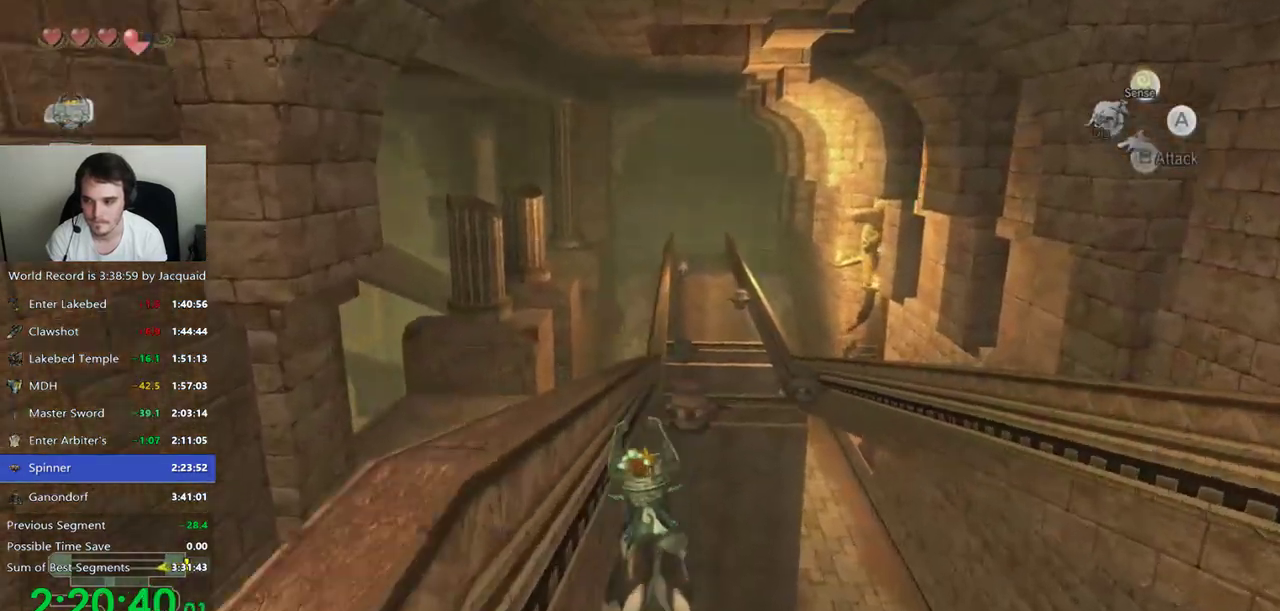
{"dt_ms": 500, "buttons": [], "left_stick": "up", "right_stick": "center", "events": [[100, "B", "down"], [167, "B", "up"], [233, "B", "down"], [233, "R2", "down"], [333, "B", "up"], [433, "R2", "up"]]}